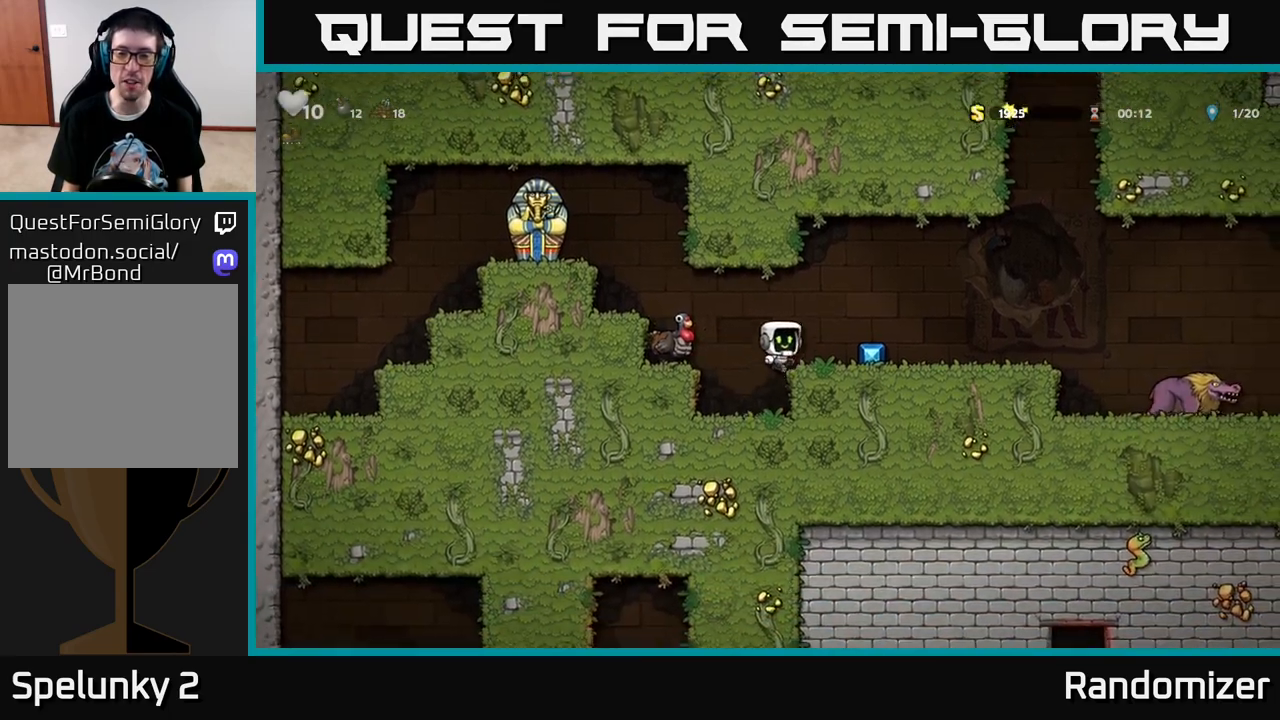
Gameplay with a controller (Xbox layout); each line is a JSON object with the inputs held at the frame after it. "events" lists button and stick changes between this image and that frame as [ms after this image, input, new state], when the widget could be followed in between.
{"buttons": ["DPAD_LEFT"], "left_stick": "center", "right_stick": "center", "events": [[133, "DPAD_RIGHT", "up"], [383, "DPAD_LEFT", "down"]]}
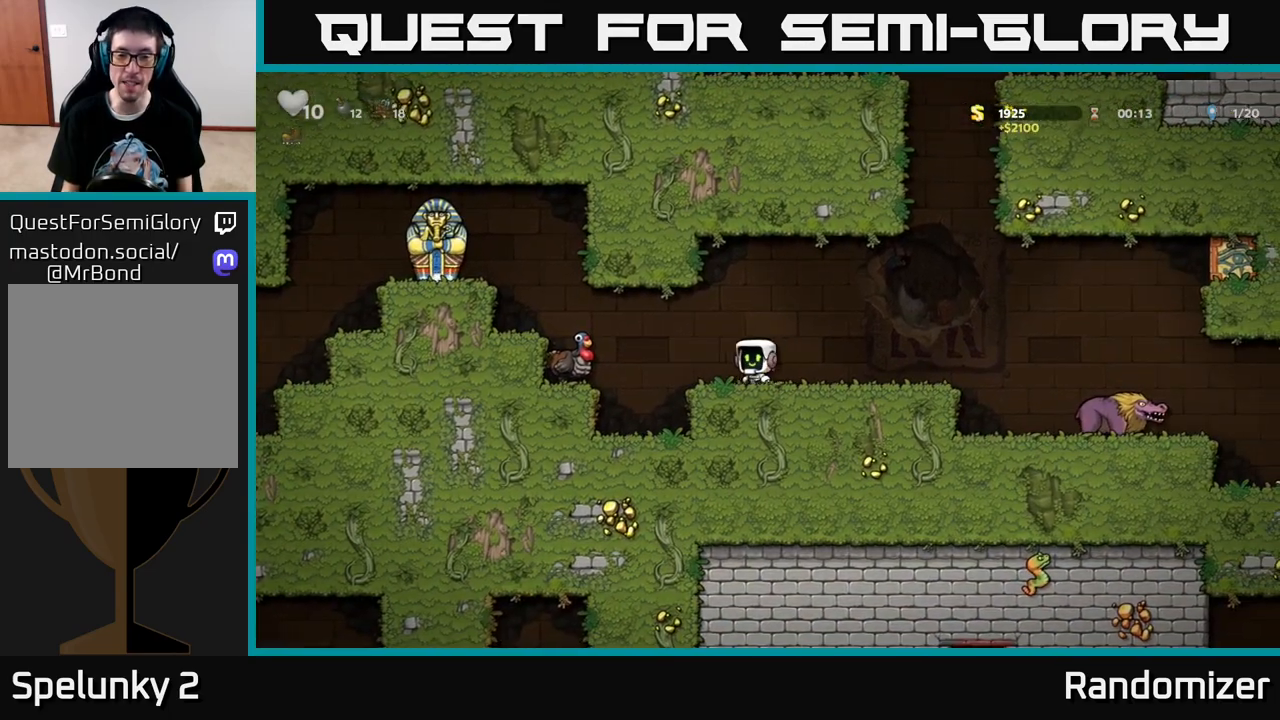
{"buttons": ["DPAD_LEFT"], "left_stick": "center", "right_stick": "center", "events": [[117, "A", "down"], [250, "A", "up"]]}
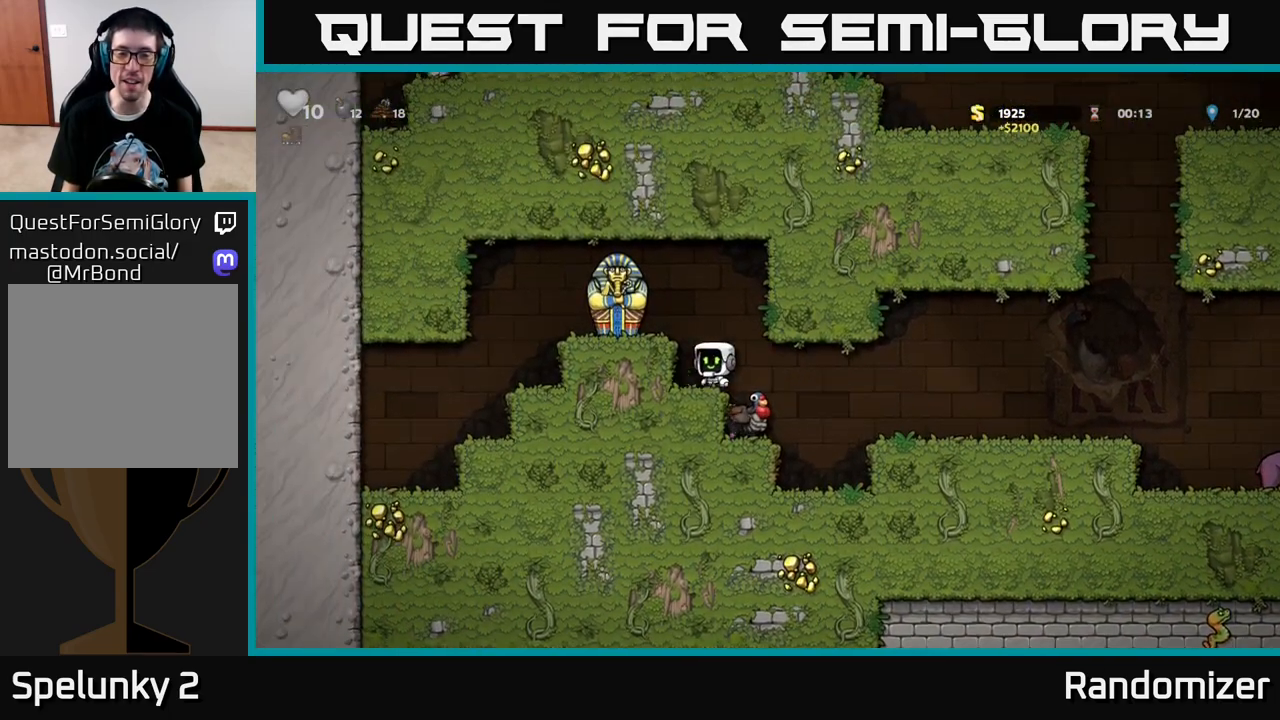
{"buttons": ["A"], "left_stick": "center", "right_stick": "center", "events": [[17, "DPAD_LEFT", "up"], [300, "A", "down"], [367, "X", "down"], [500, "X", "up"]]}
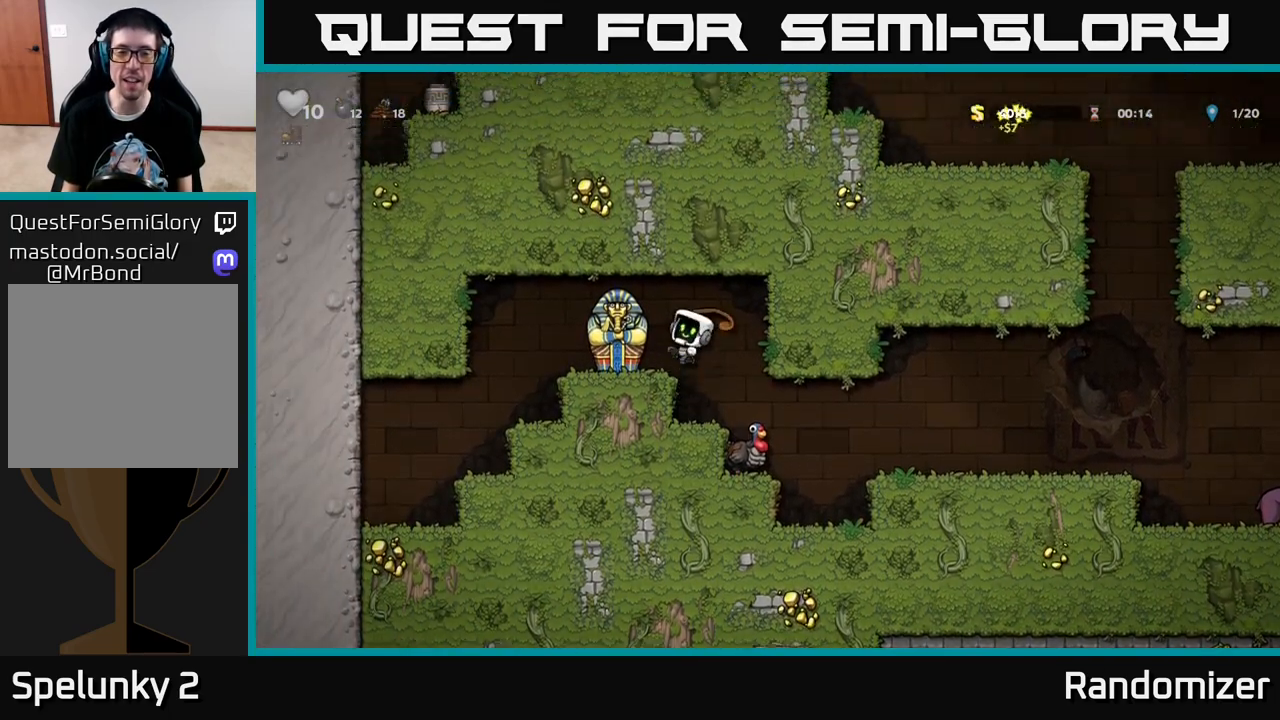
{"buttons": ["DPAD_RIGHT"], "left_stick": "center", "right_stick": "center", "events": [[50, "A", "up"], [367, "A", "down"], [450, "DPAD_RIGHT", "down"], [467, "A", "up"]]}
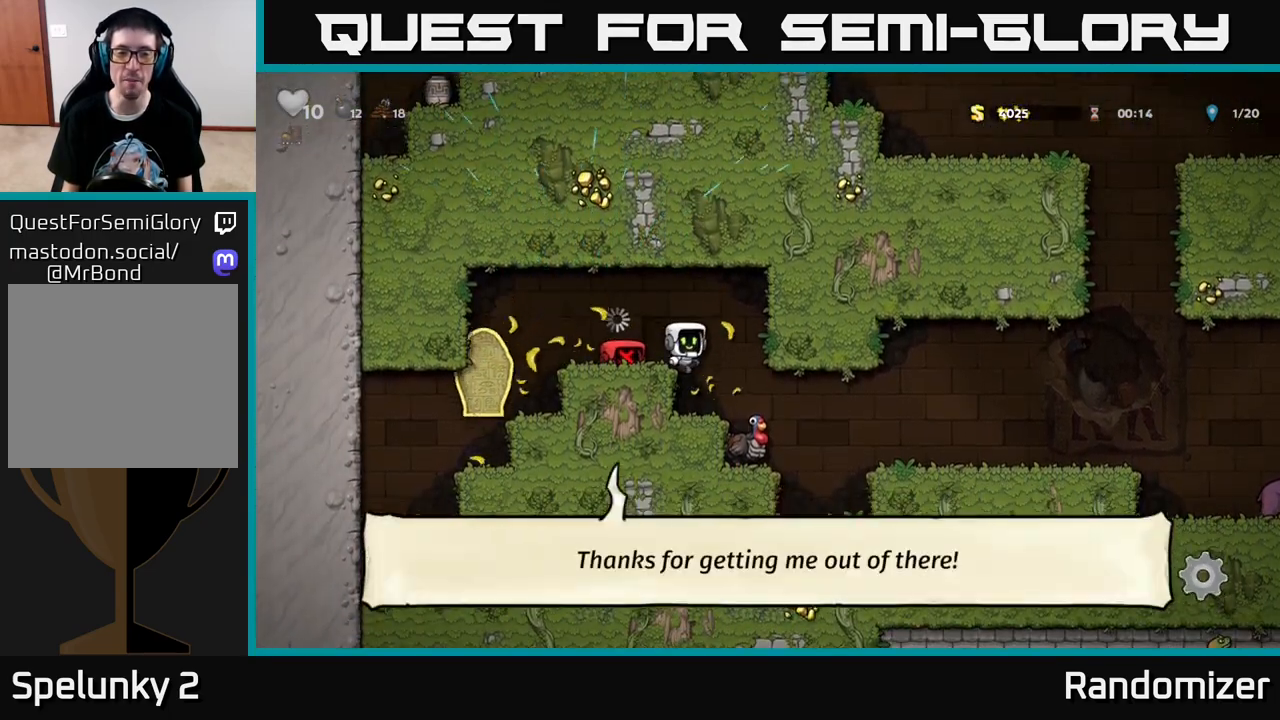
{"buttons": [], "left_stick": "center", "right_stick": "center", "events": [[83, "DPAD_RIGHT", "up"]]}
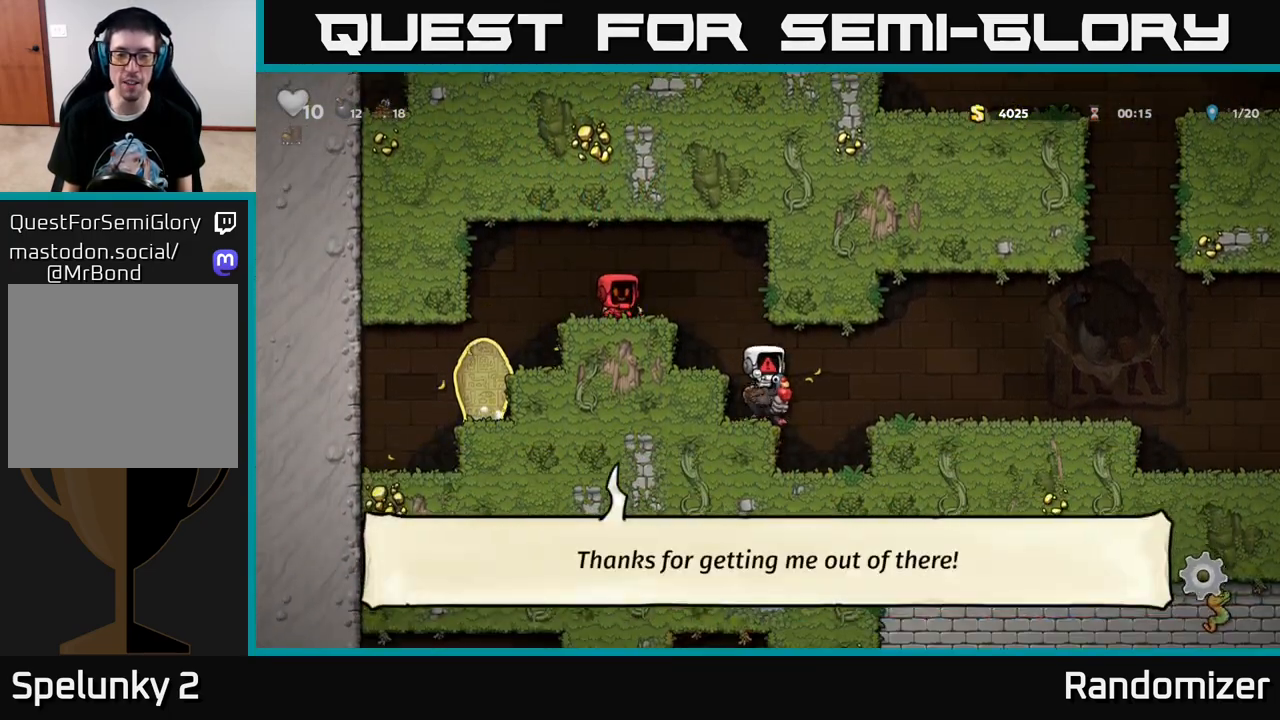
{"buttons": [], "left_stick": "center", "right_stick": "center", "events": [[83, "DPAD_RIGHT", "down"], [133, "A", "down"], [267, "A", "up"], [467, "DPAD_RIGHT", "up"]]}
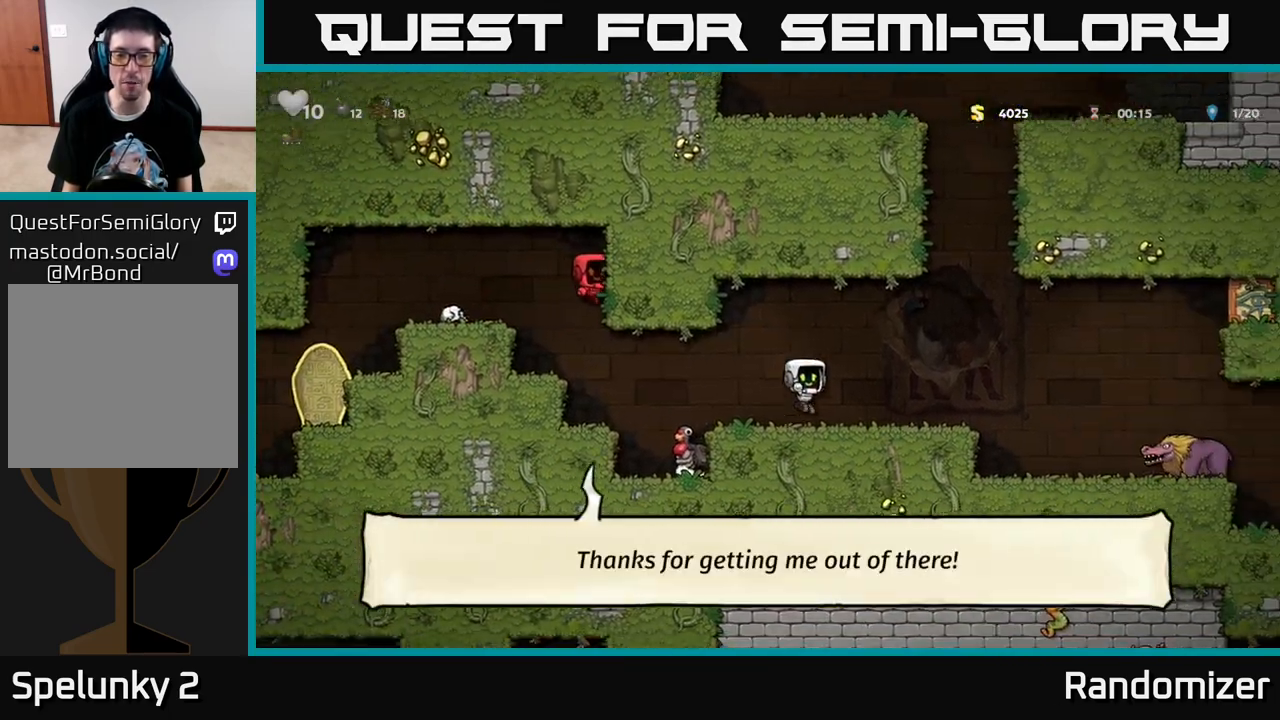
{"buttons": ["DPAD_LEFT"], "left_stick": "center", "right_stick": "center", "events": [[83, "DPAD_LEFT", "down"], [183, "DPAD_LEFT", "up"], [383, "A", "down"], [400, "DPAD_LEFT", "down"], [417, "X", "down"], [450, "A", "up"], [500, "X", "up"]]}
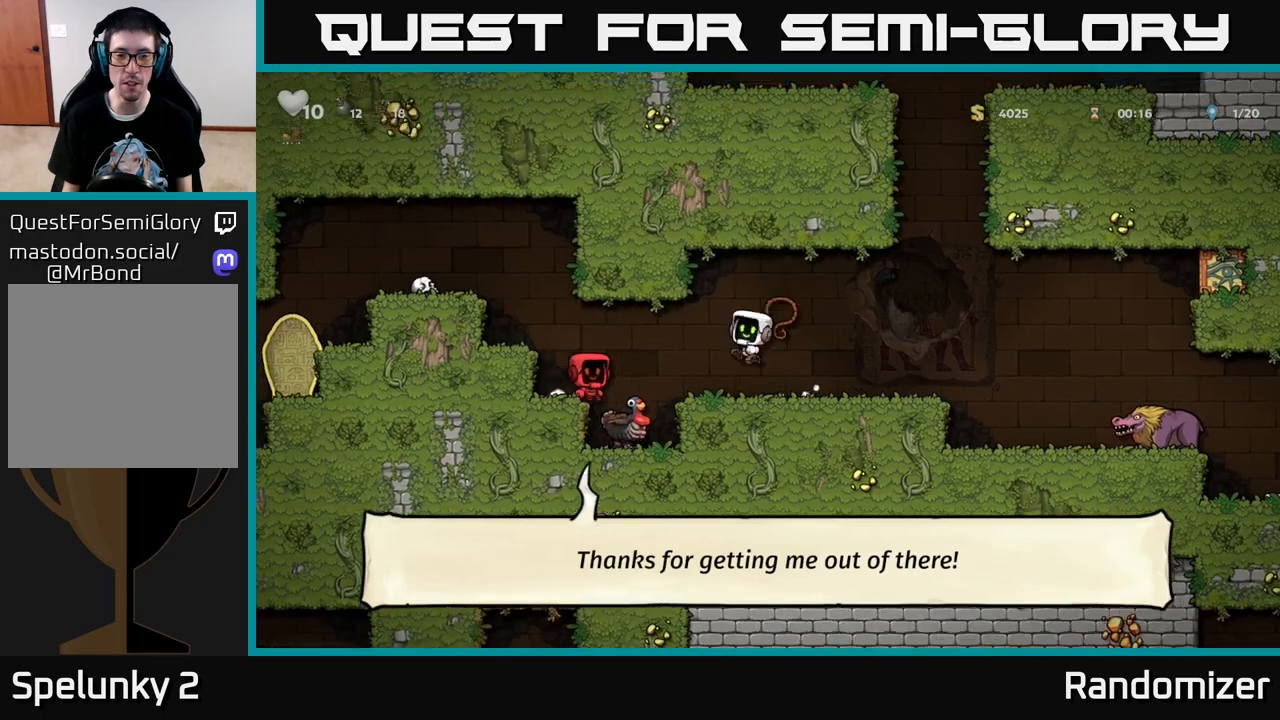
{"buttons": [], "left_stick": "center", "right_stick": "center", "events": [[117, "DPAD_LEFT", "up"]]}
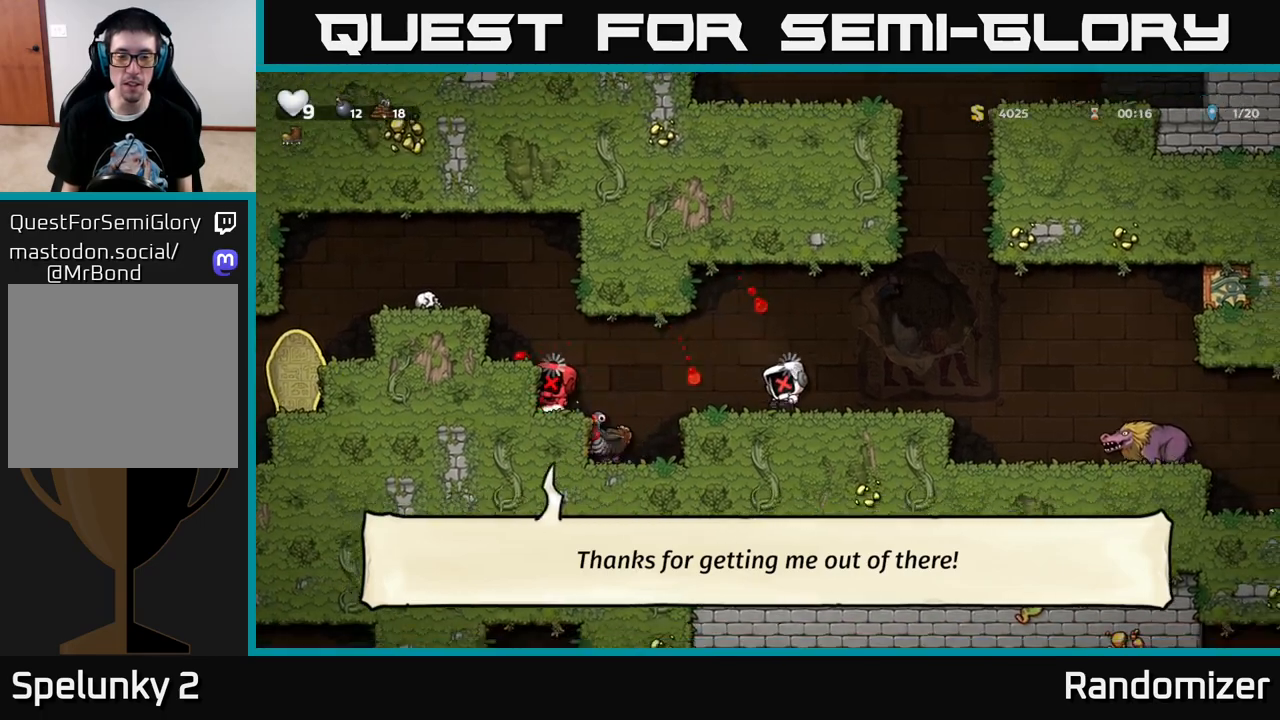
{"buttons": ["A", "DPAD_RIGHT"], "left_stick": "center", "right_stick": "center", "events": [[117, "A", "down"], [200, "DPAD_RIGHT", "down"], [267, "A", "up"], [500, "A", "down"]]}
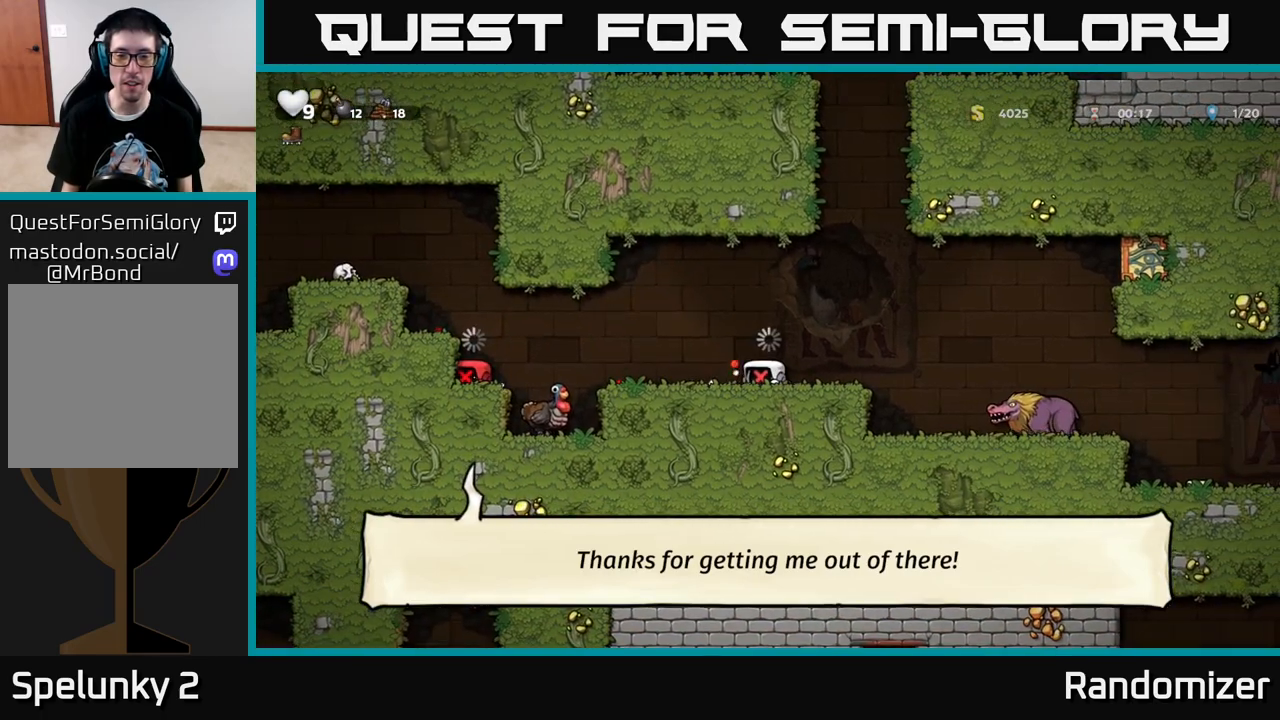
{"buttons": [], "left_stick": "center", "right_stick": "center", "events": [[117, "A", "up"], [400, "DPAD_RIGHT", "up"]]}
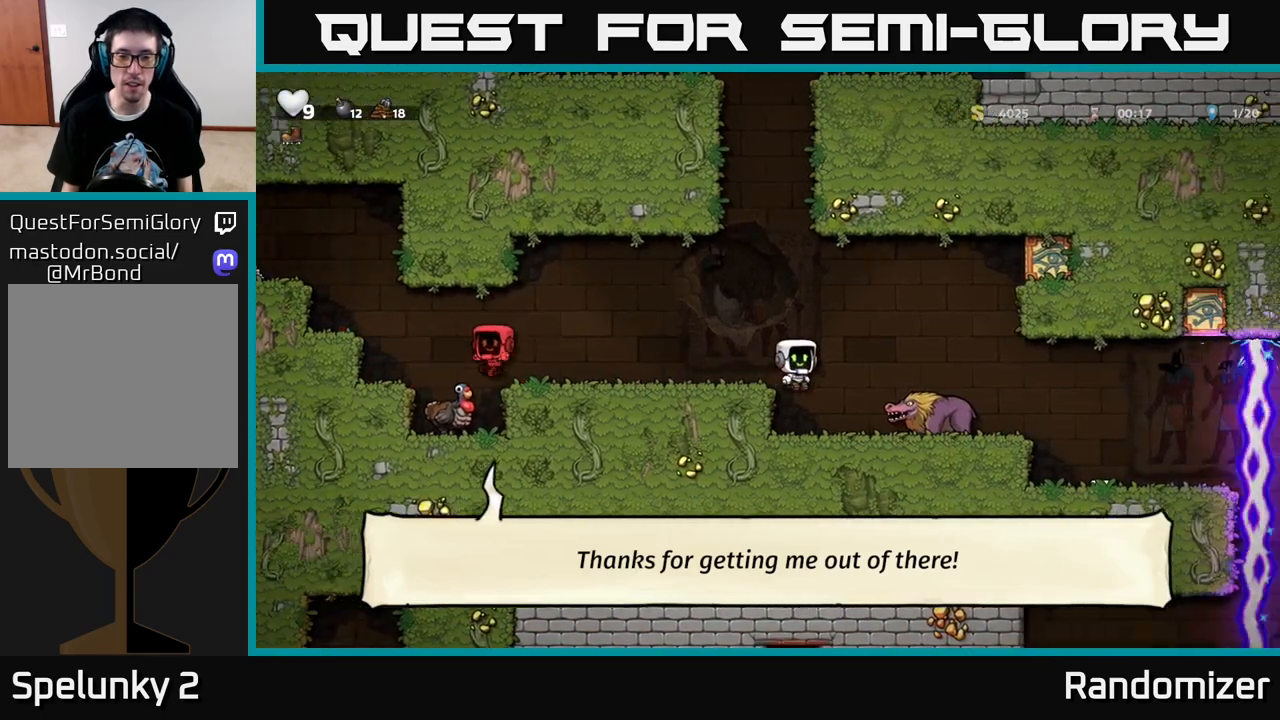
{"buttons": ["A", "DPAD_RIGHT"], "left_stick": "center", "right_stick": "center", "events": [[33, "A", "down"], [267, "A", "up"], [317, "A", "down"], [483, "DPAD_RIGHT", "down"]]}
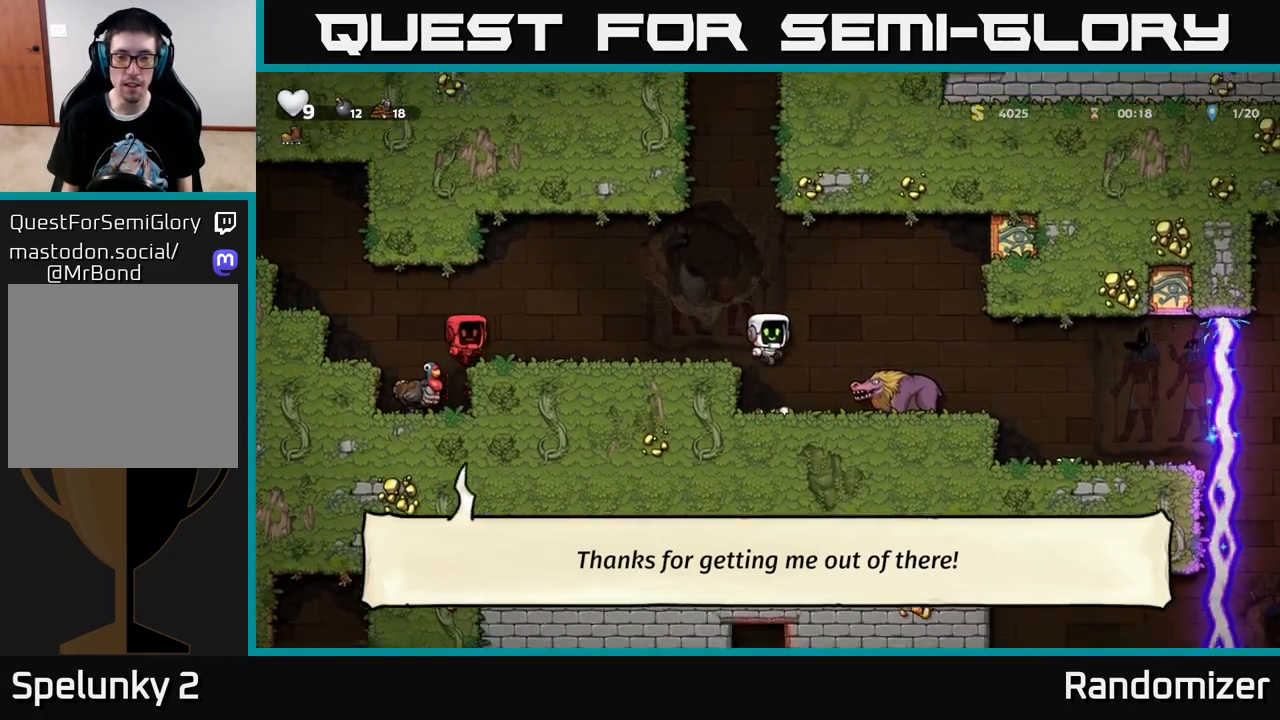
{"buttons": [], "left_stick": "center", "right_stick": "center", "events": [[100, "A", "up"], [167, "DPAD_RIGHT", "up"], [317, "DPAD_RIGHT", "down"], [467, "DPAD_RIGHT", "up"]]}
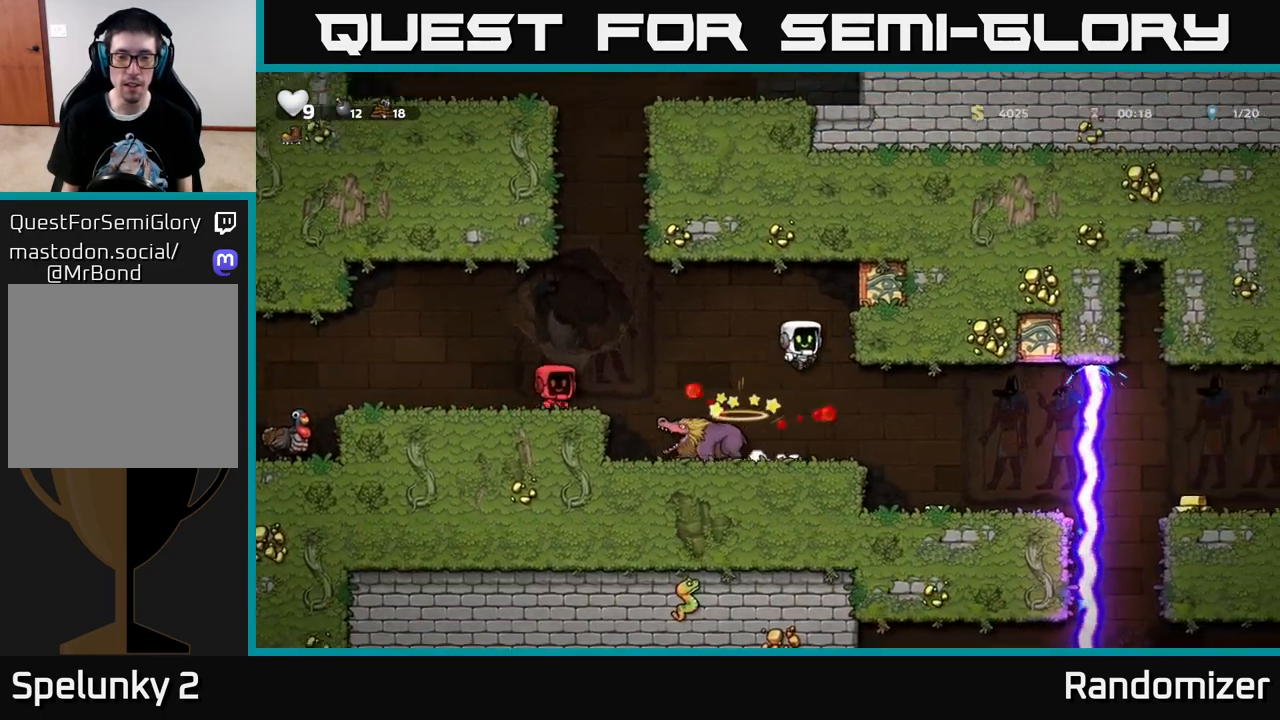
{"buttons": ["DPAD_RIGHT"], "left_stick": "center", "right_stick": "center", "events": [[400, "DPAD_RIGHT", "down"]]}
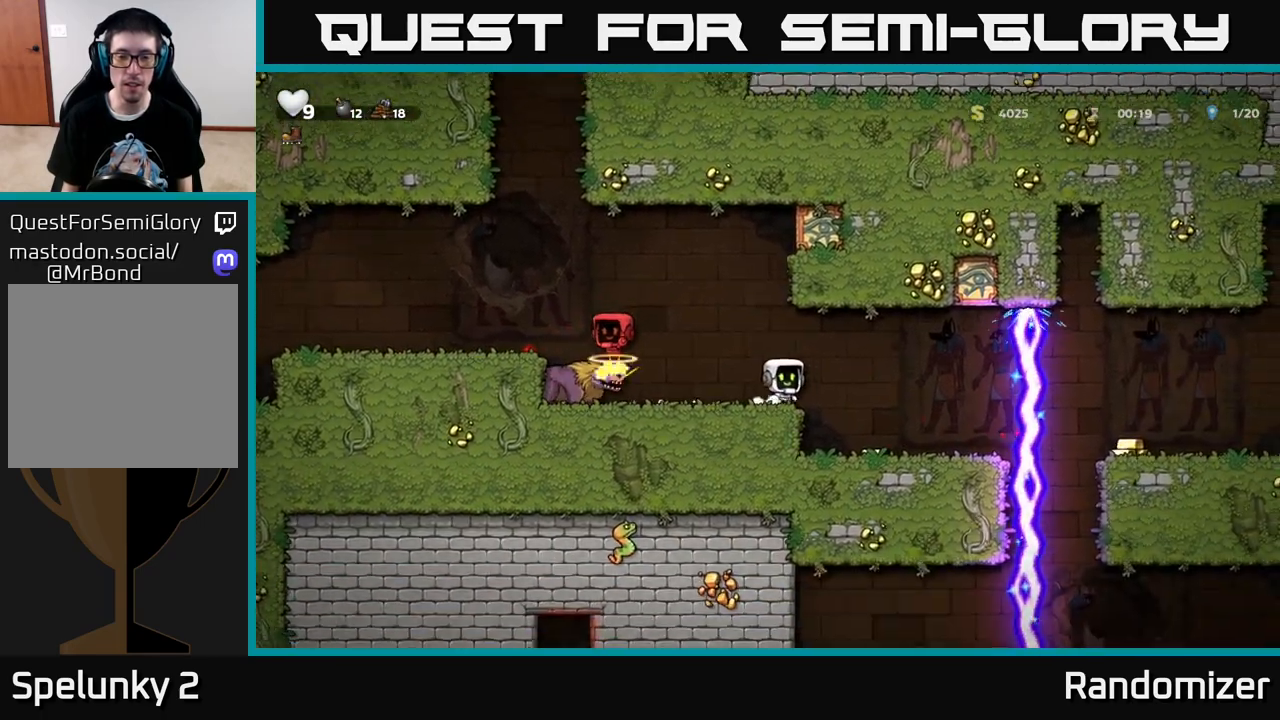
{"buttons": ["DPAD_RIGHT"], "left_stick": "center", "right_stick": "center", "events": [[150, "DPAD_RIGHT", "up"], [417, "DPAD_RIGHT", "down"]]}
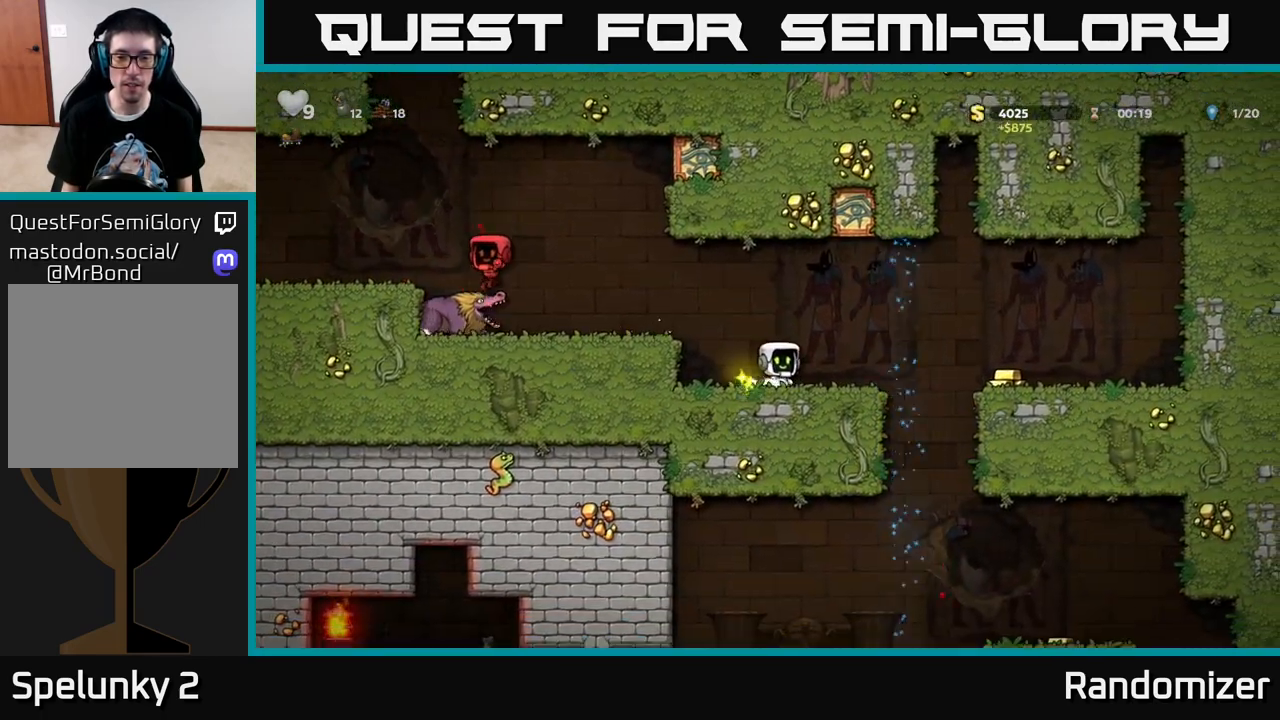
{"buttons": ["DPAD_RIGHT"], "left_stick": "center", "right_stick": "center", "events": [[17, "DPAD_RIGHT", "up"], [100, "DPAD_RIGHT", "down"], [233, "A", "down"], [283, "A", "up"]]}
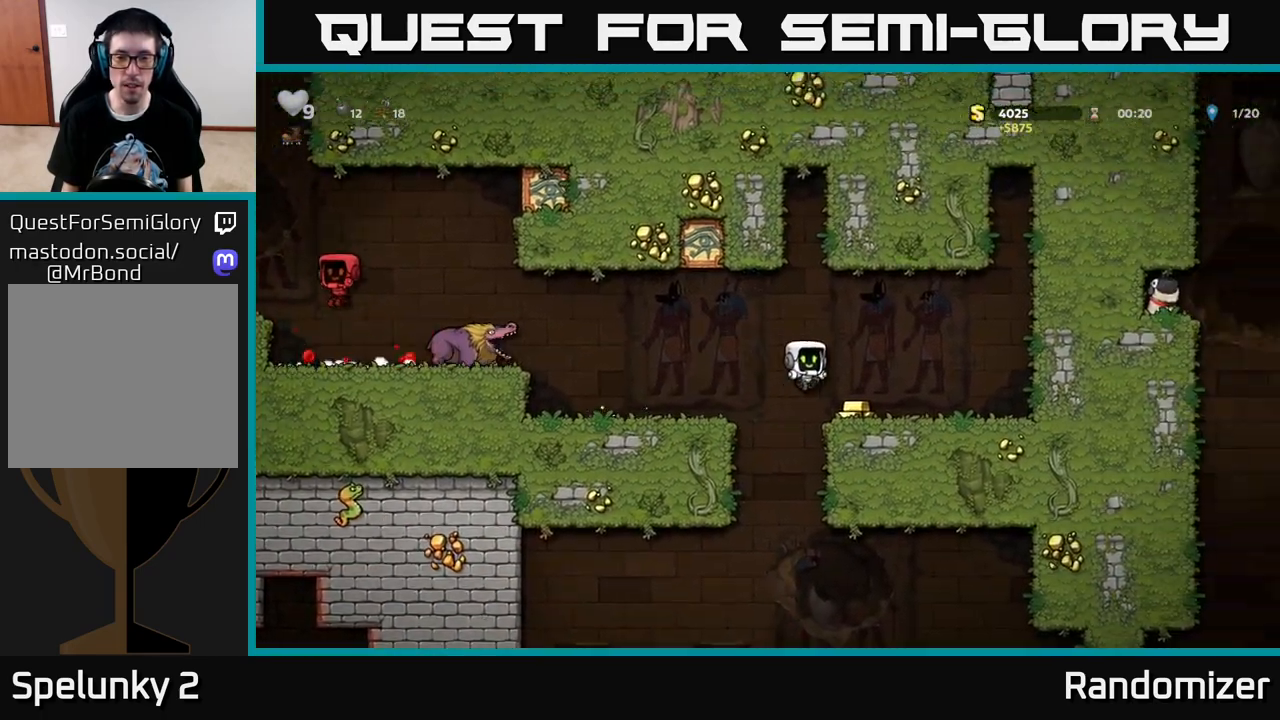
{"buttons": ["DPAD_RIGHT"], "left_stick": "center", "right_stick": "center", "events": [[50, "DPAD_RIGHT", "up"], [117, "DPAD_LEFT", "down"], [333, "DPAD_LEFT", "up"], [383, "DPAD_RIGHT", "down"]]}
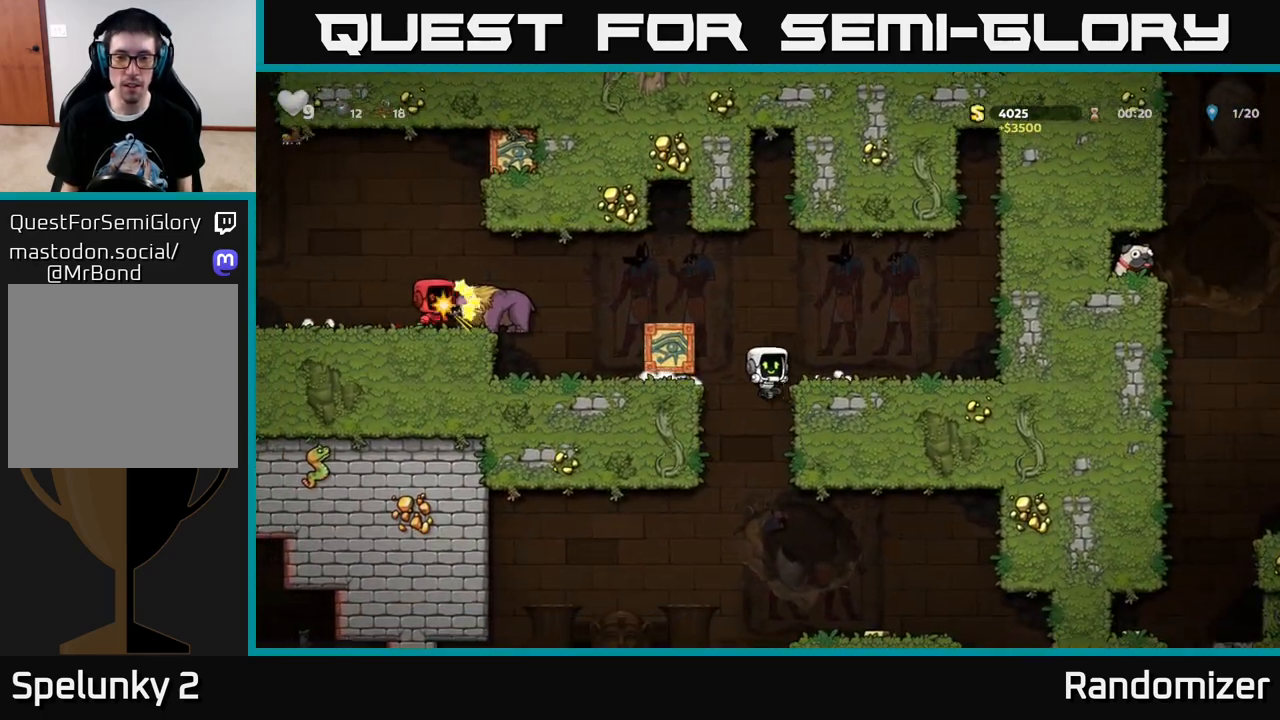
{"buttons": ["DPAD_DOWN"], "left_stick": "center", "right_stick": "center", "events": [[167, "DPAD_RIGHT", "up"], [267, "DPAD_DOWN", "down"]]}
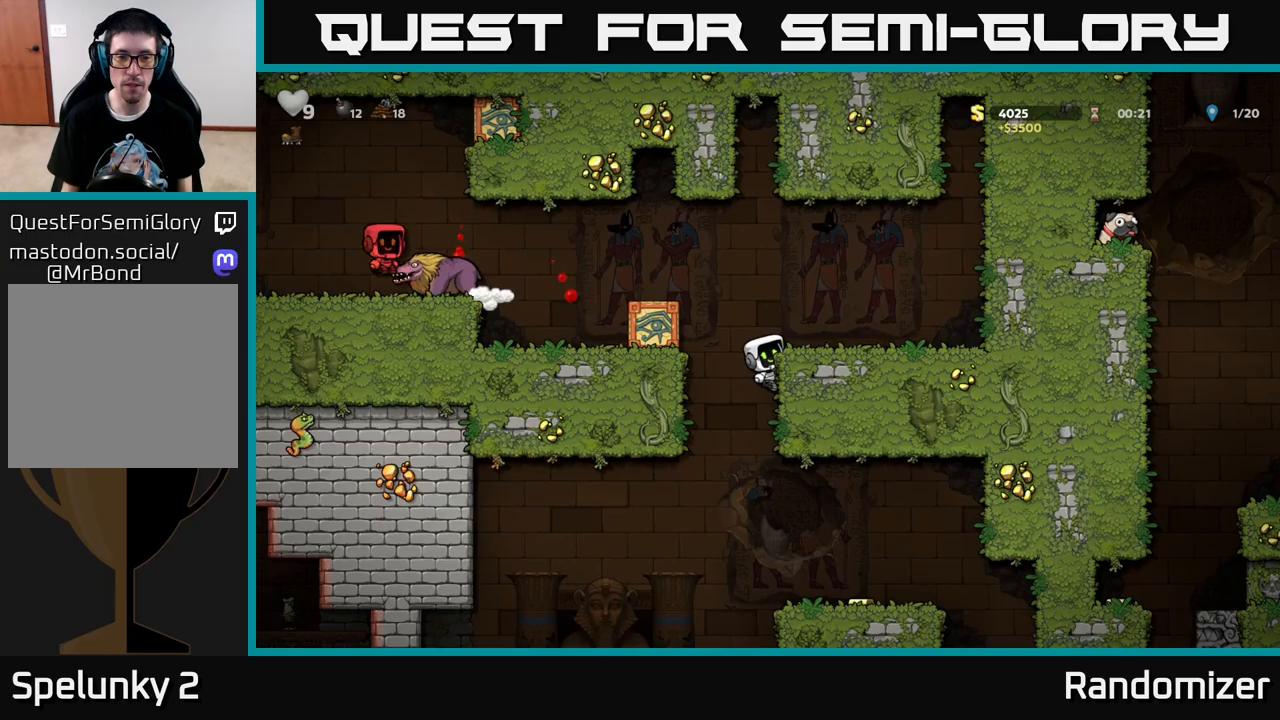
{"buttons": ["DPAD_DOWN"], "left_stick": "center", "right_stick": "center", "events": []}
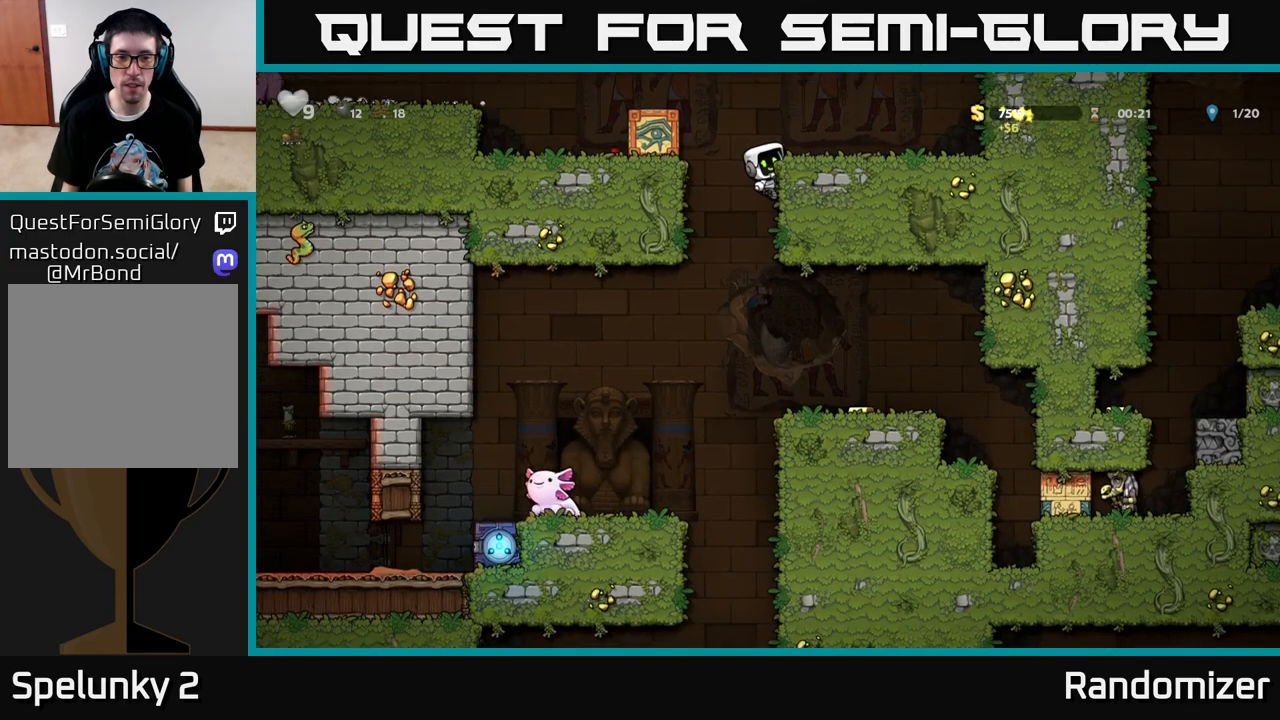
{"buttons": [], "left_stick": "center", "right_stick": "center", "events": [[250, "A", "down"], [367, "A", "up"], [400, "DPAD_DOWN", "up"]]}
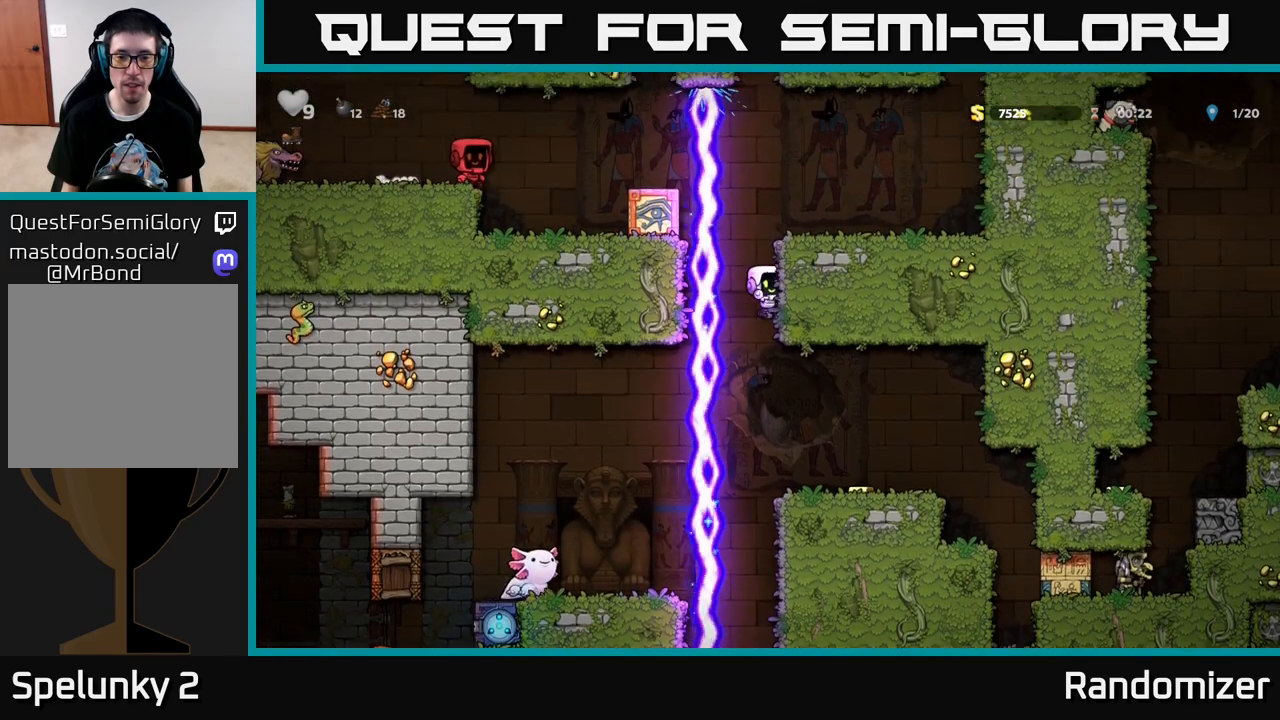
{"buttons": ["DPAD_LEFT"], "left_stick": "center", "right_stick": "center", "events": [[117, "DPAD_RIGHT", "down"], [350, "DPAD_RIGHT", "up"], [500, "DPAD_LEFT", "down"]]}
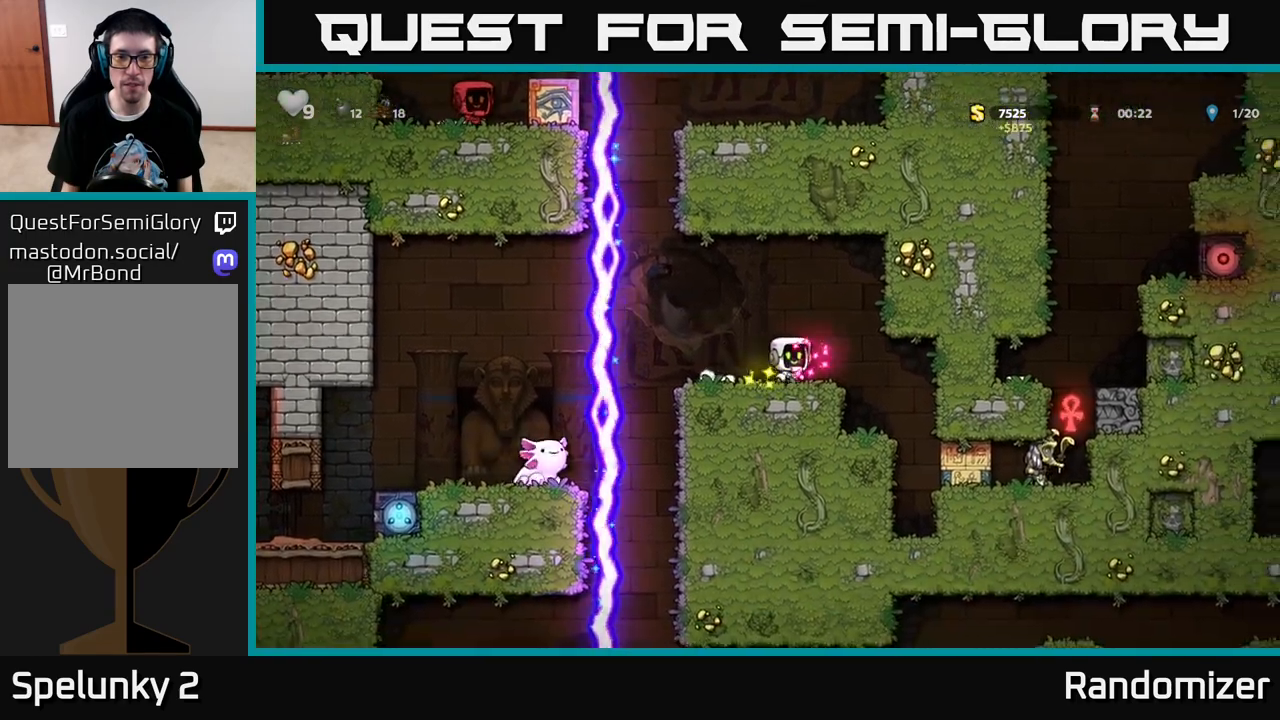
{"buttons": [], "left_stick": "center", "right_stick": "center", "events": [[67, "DPAD_LEFT", "up"]]}
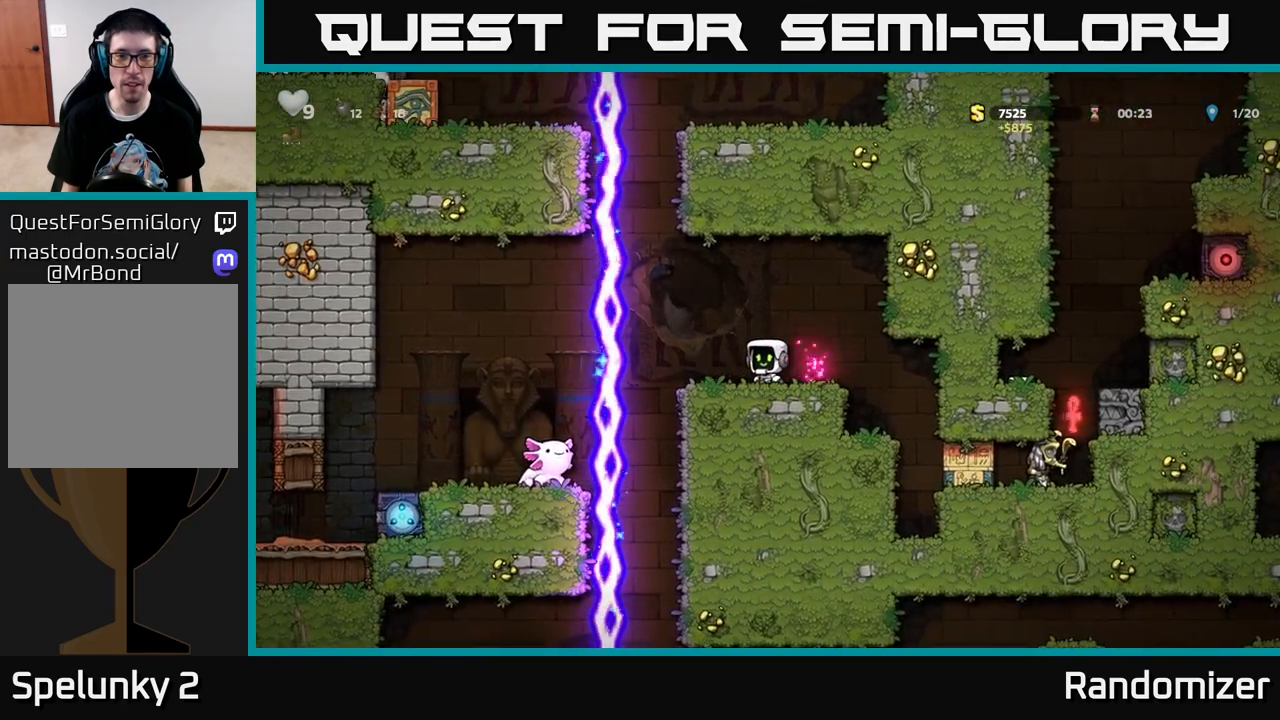
{"buttons": ["DPAD_LEFT"], "left_stick": "center", "right_stick": "center", "events": [[400, "DPAD_LEFT", "down"]]}
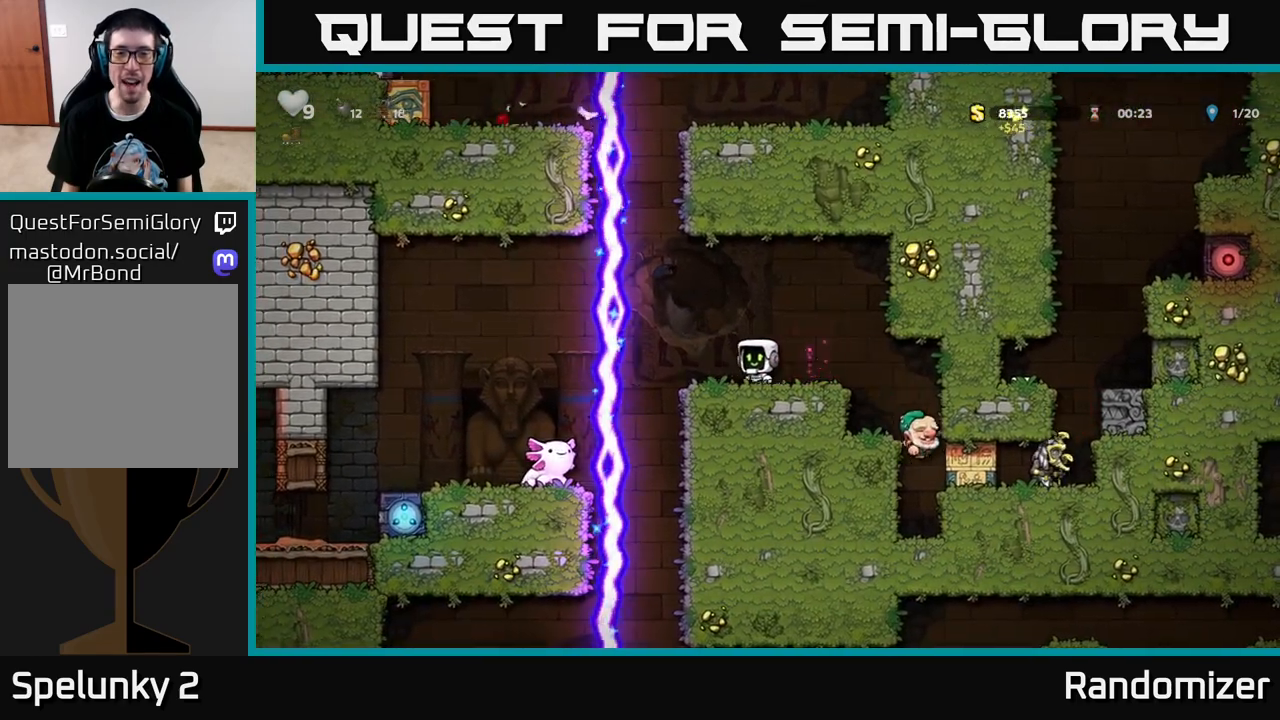
{"buttons": [], "left_stick": "center", "right_stick": "center", "events": [[33, "DPAD_LEFT", "up"], [100, "DPAD_RIGHT", "down"], [167, "DPAD_RIGHT", "up"]]}
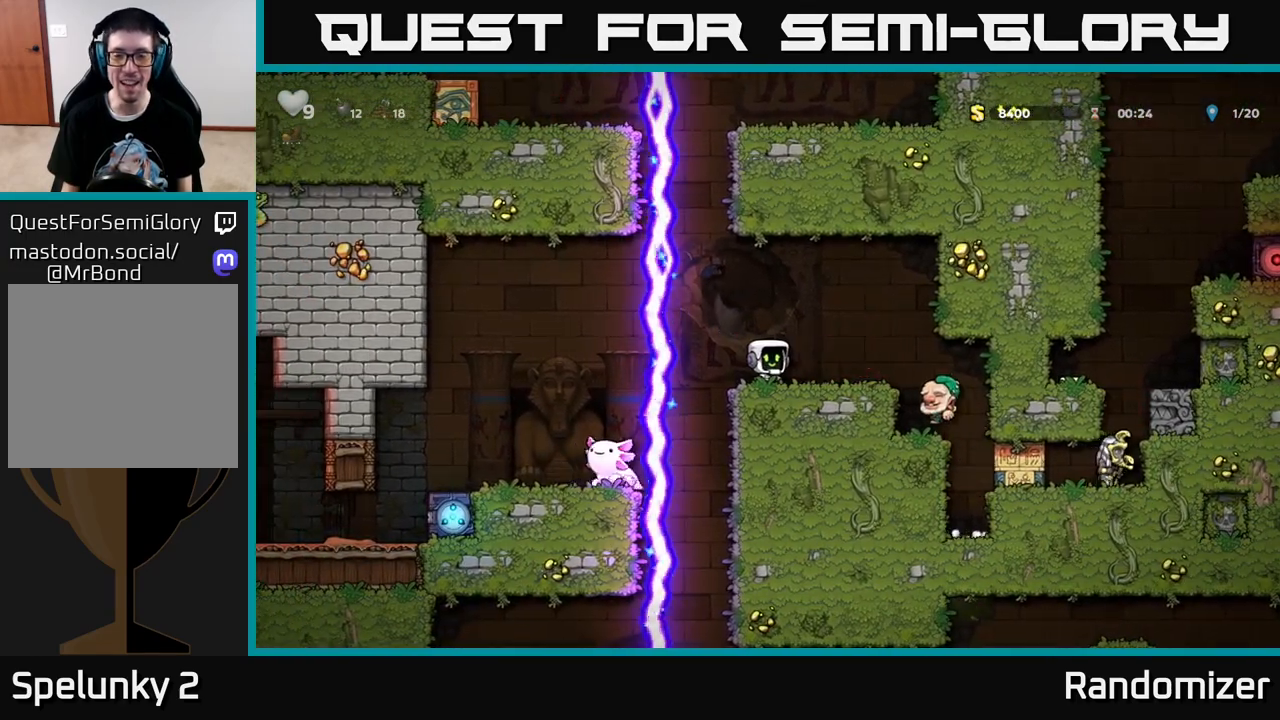
{"buttons": [], "left_stick": "center", "right_stick": "center", "events": [[83, "DPAD_RIGHT", "down"], [100, "A", "down"], [317, "A", "up"], [417, "DPAD_RIGHT", "up"]]}
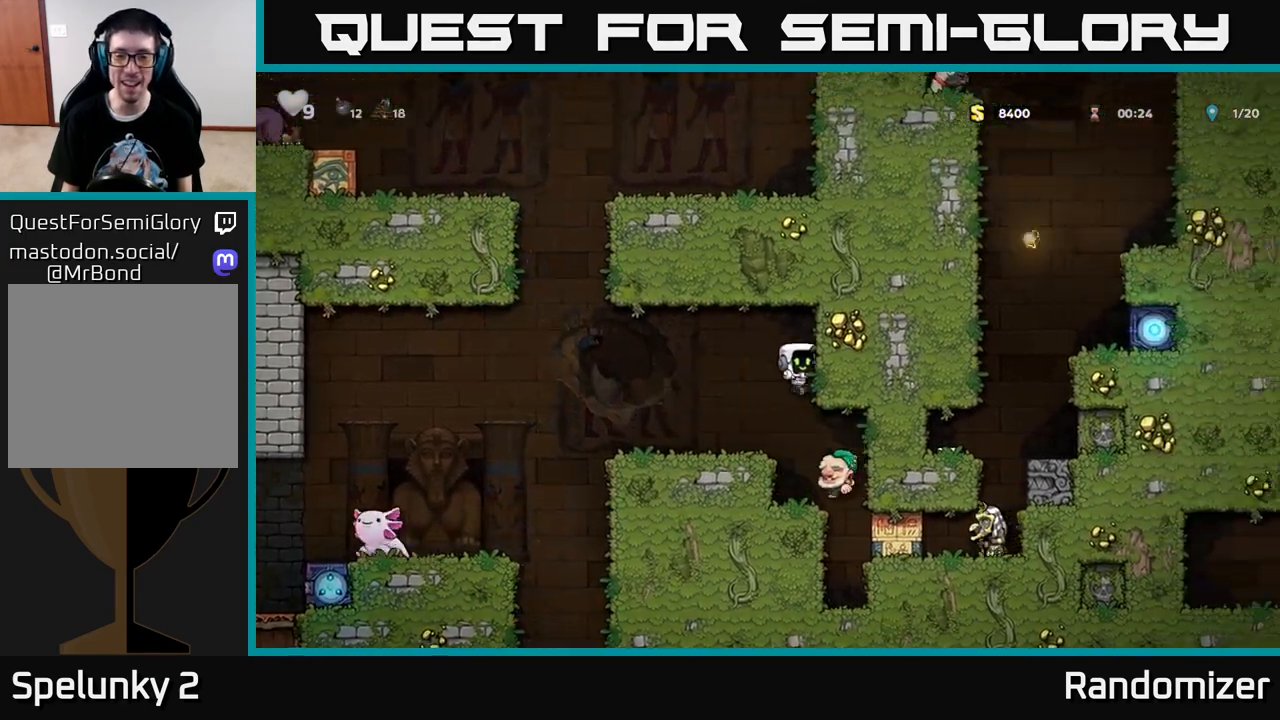
{"buttons": [], "left_stick": "center", "right_stick": "center", "events": []}
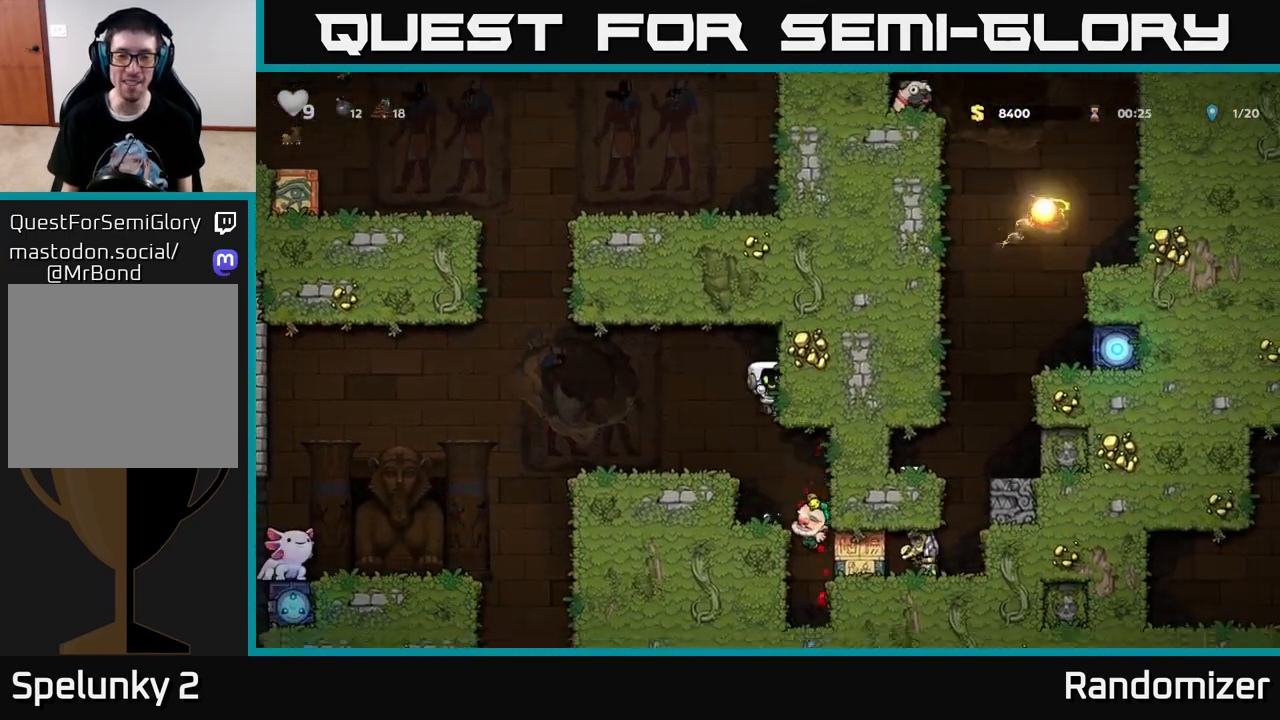
{"buttons": ["A"], "left_stick": "center", "right_stick": "center", "events": [[467, "A", "down"]]}
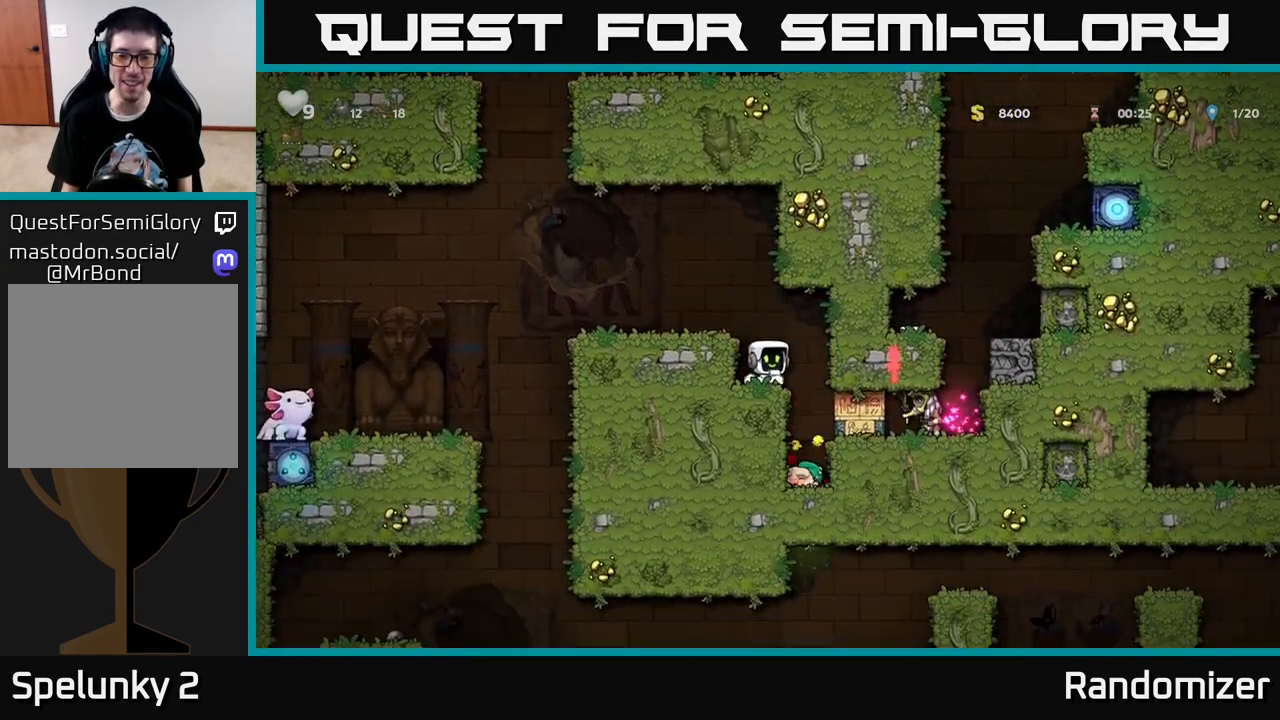
{"buttons": ["A", "DPAD_LEFT"], "left_stick": "center", "right_stick": "center", "events": [[17, "DPAD_LEFT", "down"], [183, "A", "up"], [483, "A", "down"]]}
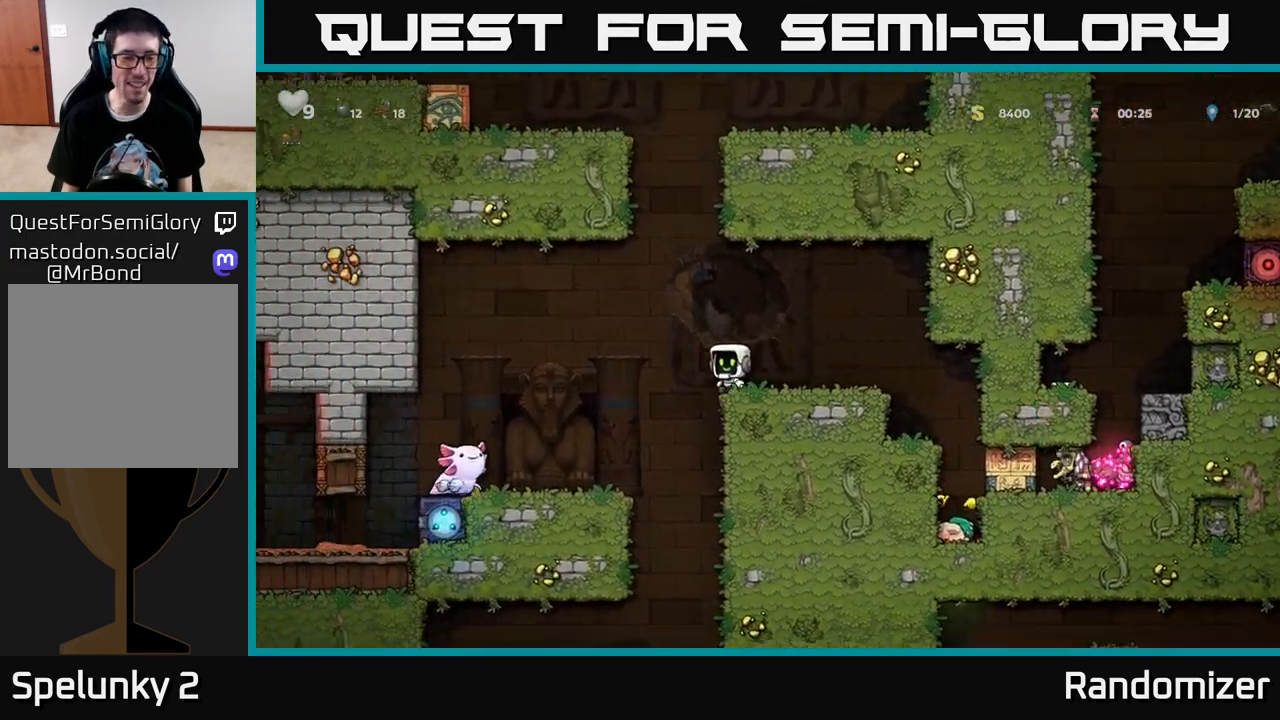
{"buttons": ["DPAD_RIGHT"], "left_stick": "center", "right_stick": "center", "events": [[67, "A", "up"], [367, "DPAD_LEFT", "up"], [400, "DPAD_RIGHT", "down"]]}
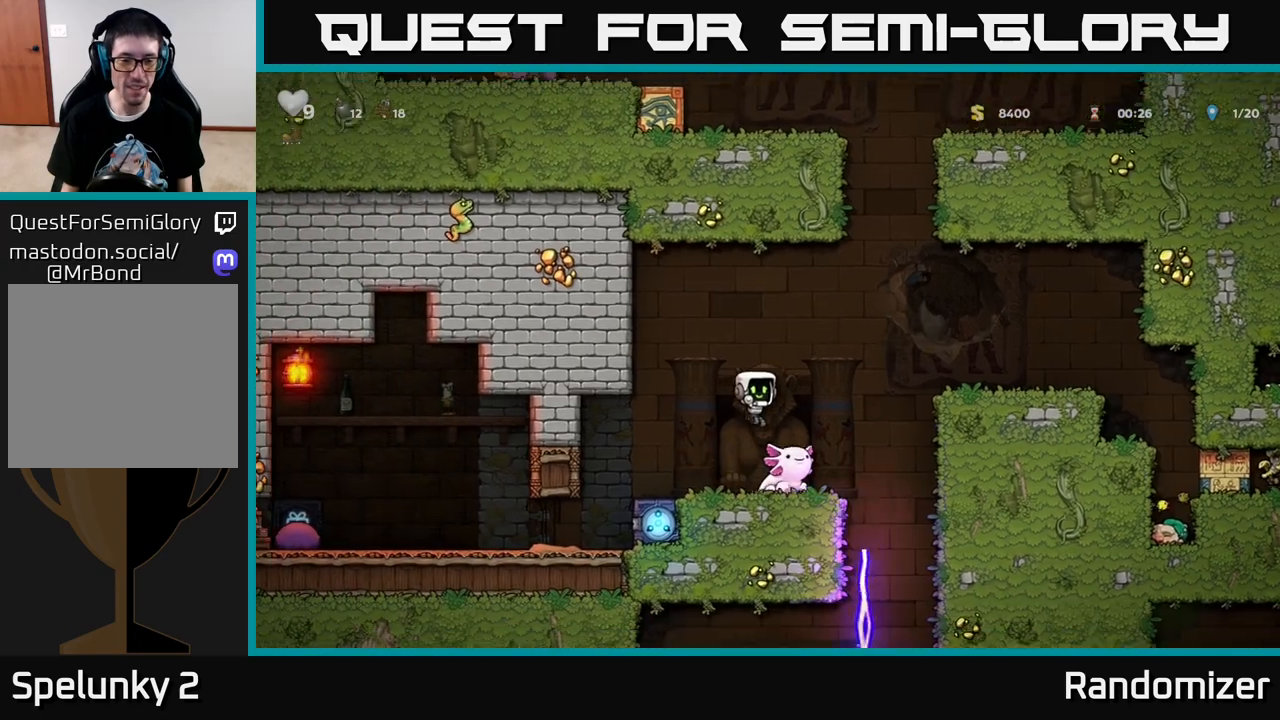
{"buttons": ["A"], "left_stick": "center", "right_stick": "center", "events": [[17, "DPAD_RIGHT", "up"], [500, "A", "down"]]}